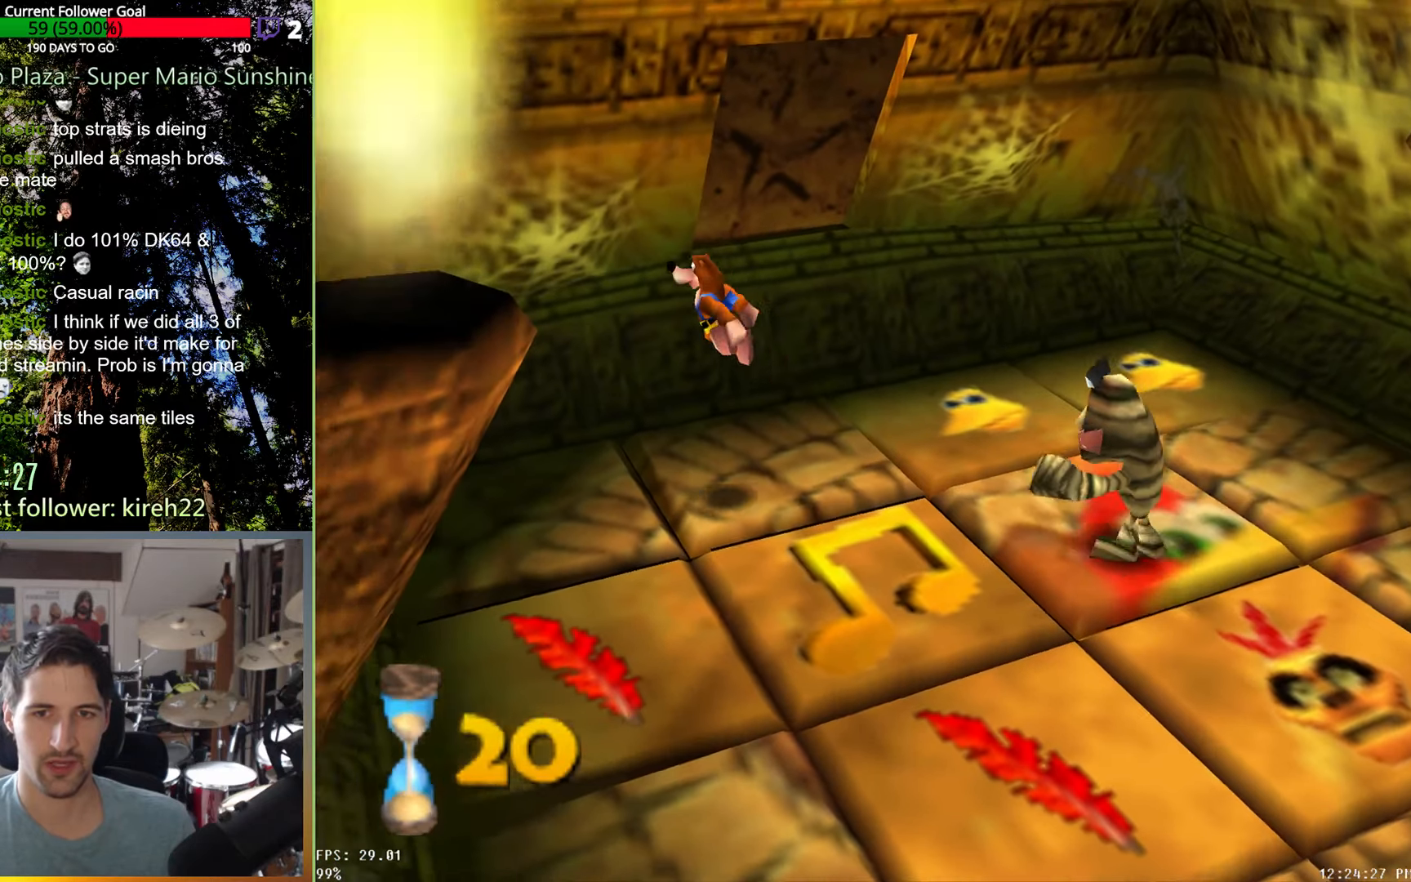
Gameplay with a controller (Xbox layout); each line is a JSON object with the inputs held at the frame after it (dt_ms = milliseconds from this image to that frame). "events" lists button and stick changes between this image and that frame as [ms after this image, input, new state], when the widget could be followed in between. Not read: L3 R3.
{"dt_ms": 1000, "buttons": [], "left_stick": "center", "right_stick": "center", "events": [[354, "R2", "down"], [438, "left_stick", "center"], [521, "R2", "up"]]}
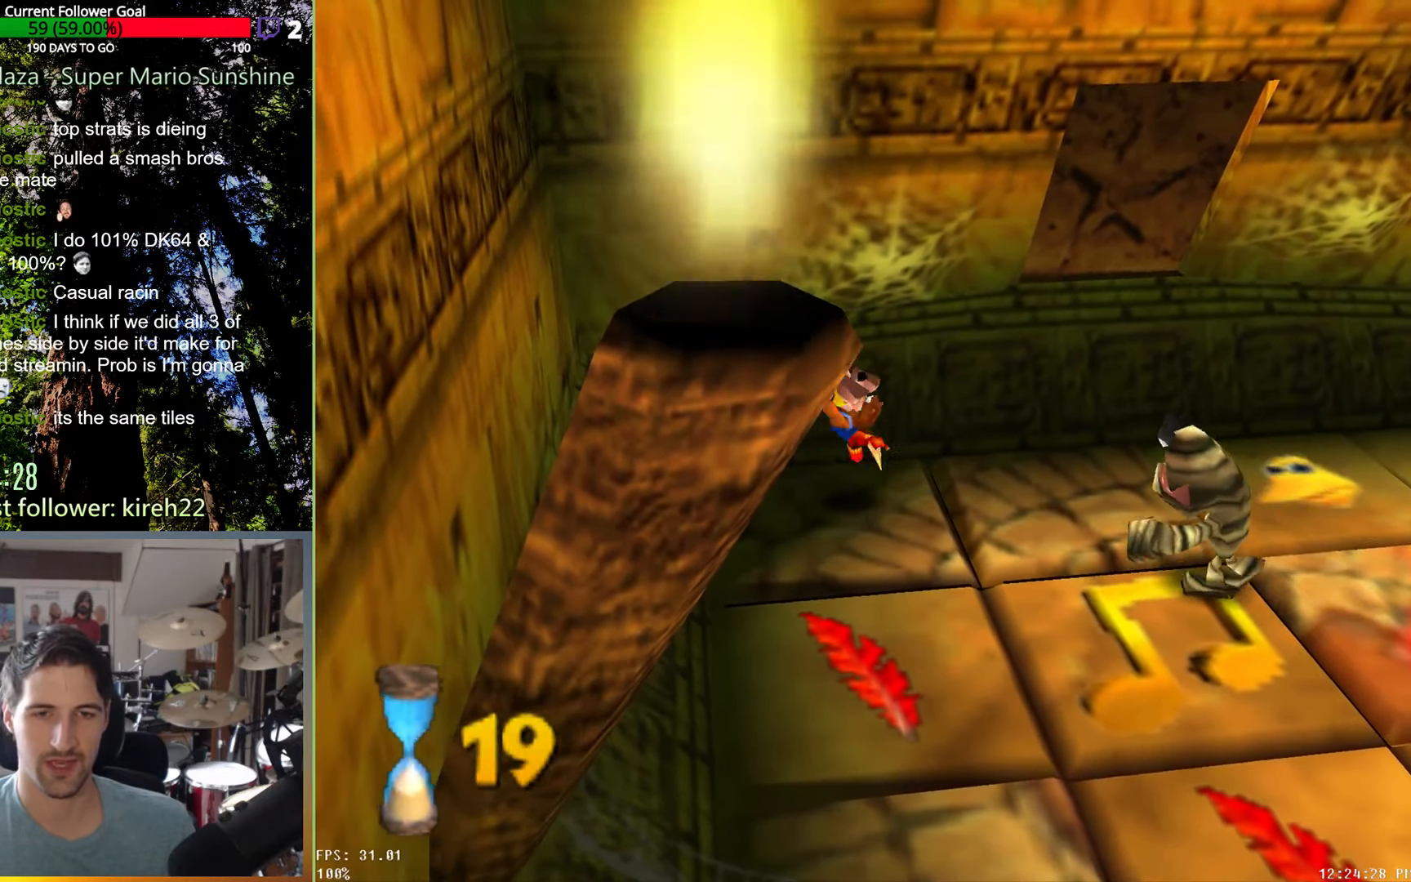
{"dt_ms": 500, "buttons": [], "left_stick": "down", "right_stick": "center", "events": [[104, "left_stick", "down"]]}
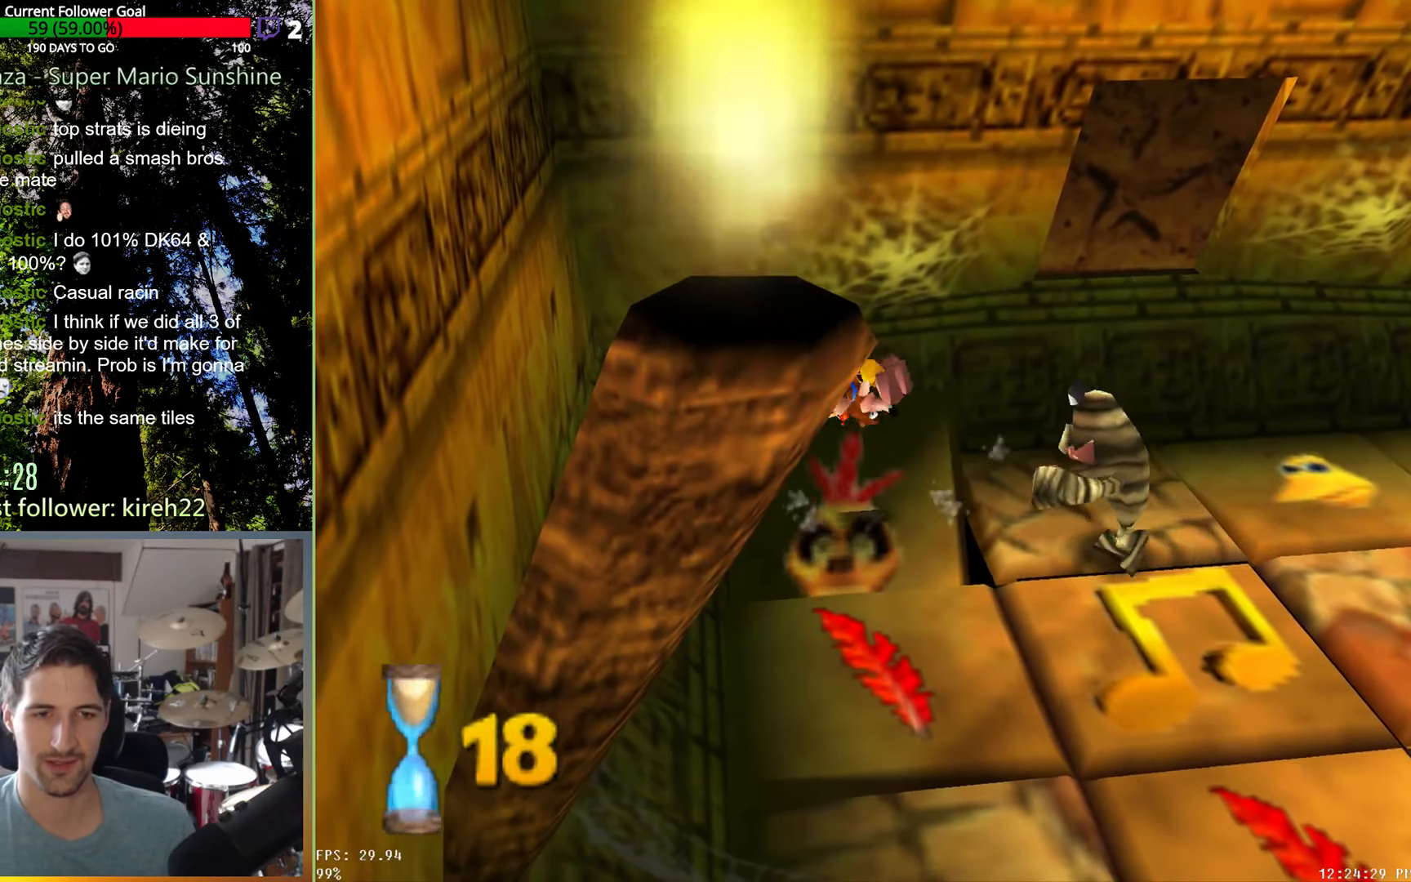
{"dt_ms": 500, "buttons": [], "left_stick": "down", "right_stick": "center", "events": []}
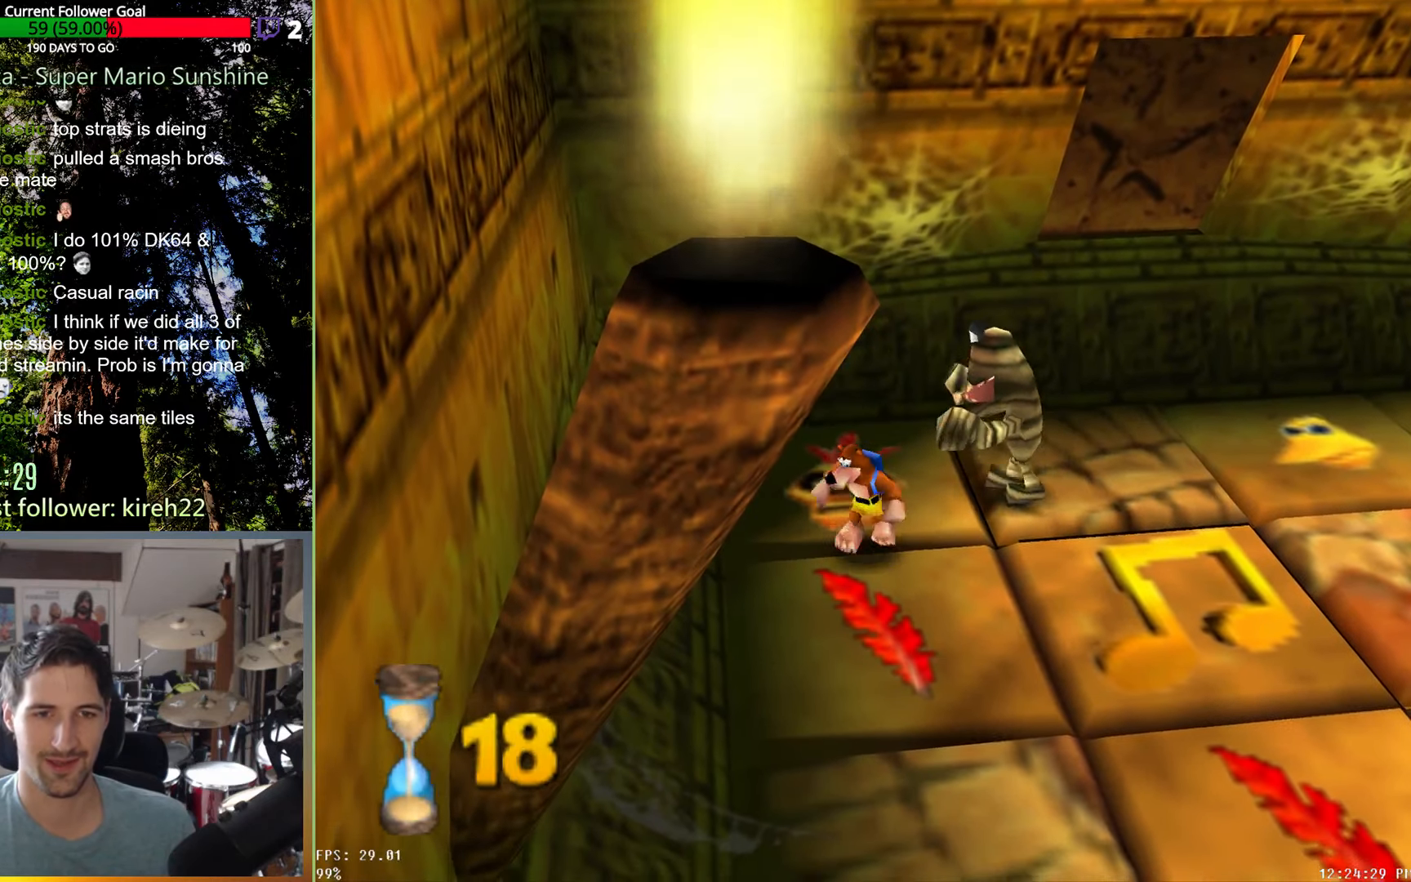
{"dt_ms": 500, "buttons": [], "left_stick": "up-right", "right_stick": "center", "events": [[83, "left_stick", "down-right"], [396, "left_stick", "right"], [500, "left_stick", "up-right"]]}
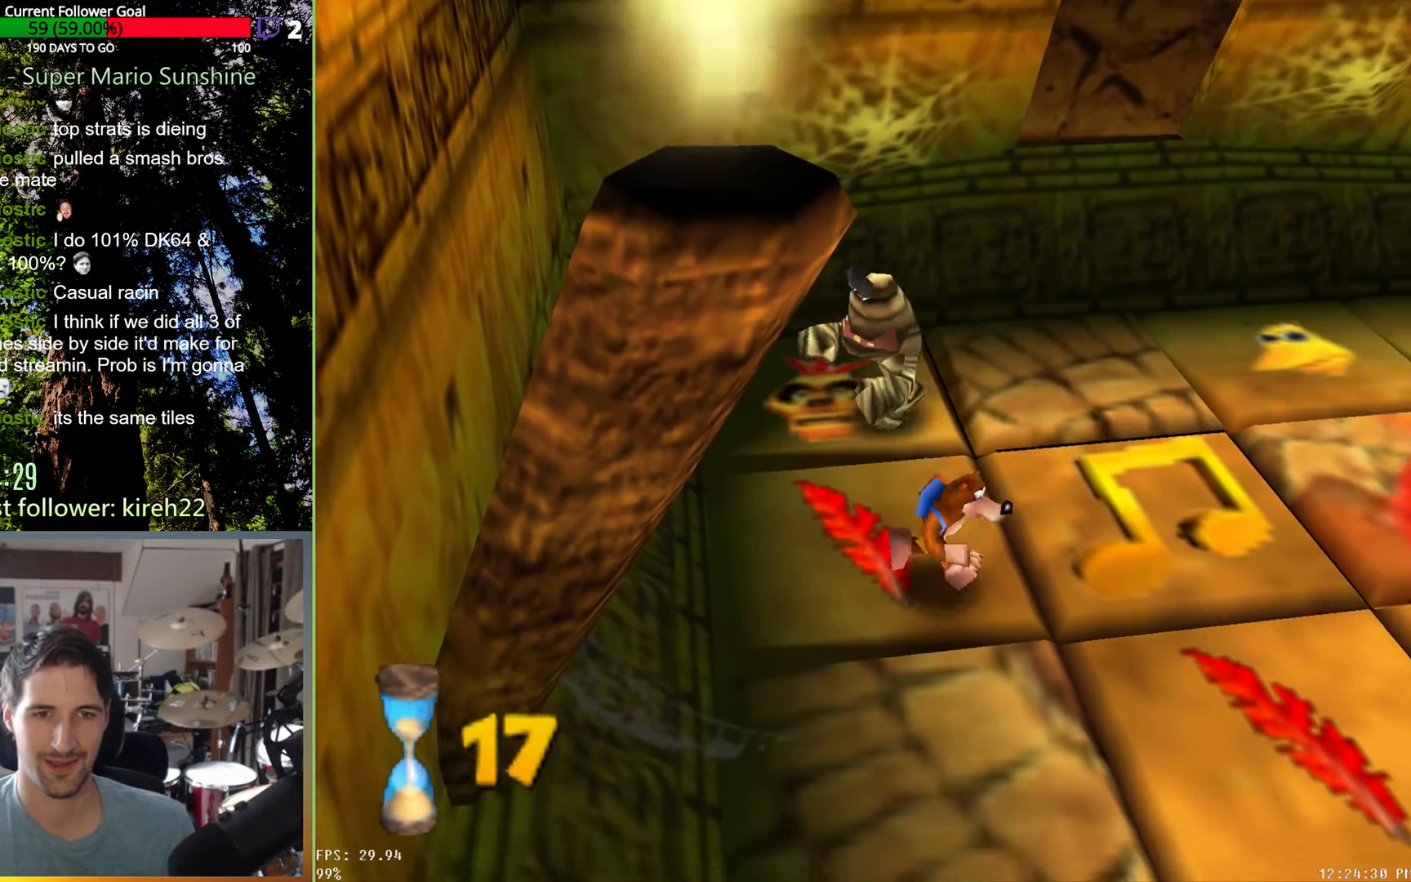
{"dt_ms": 500, "buttons": ["A"], "left_stick": "up", "right_stick": "center", "events": [[229, "left_stick", "up"], [333, "A", "down"]]}
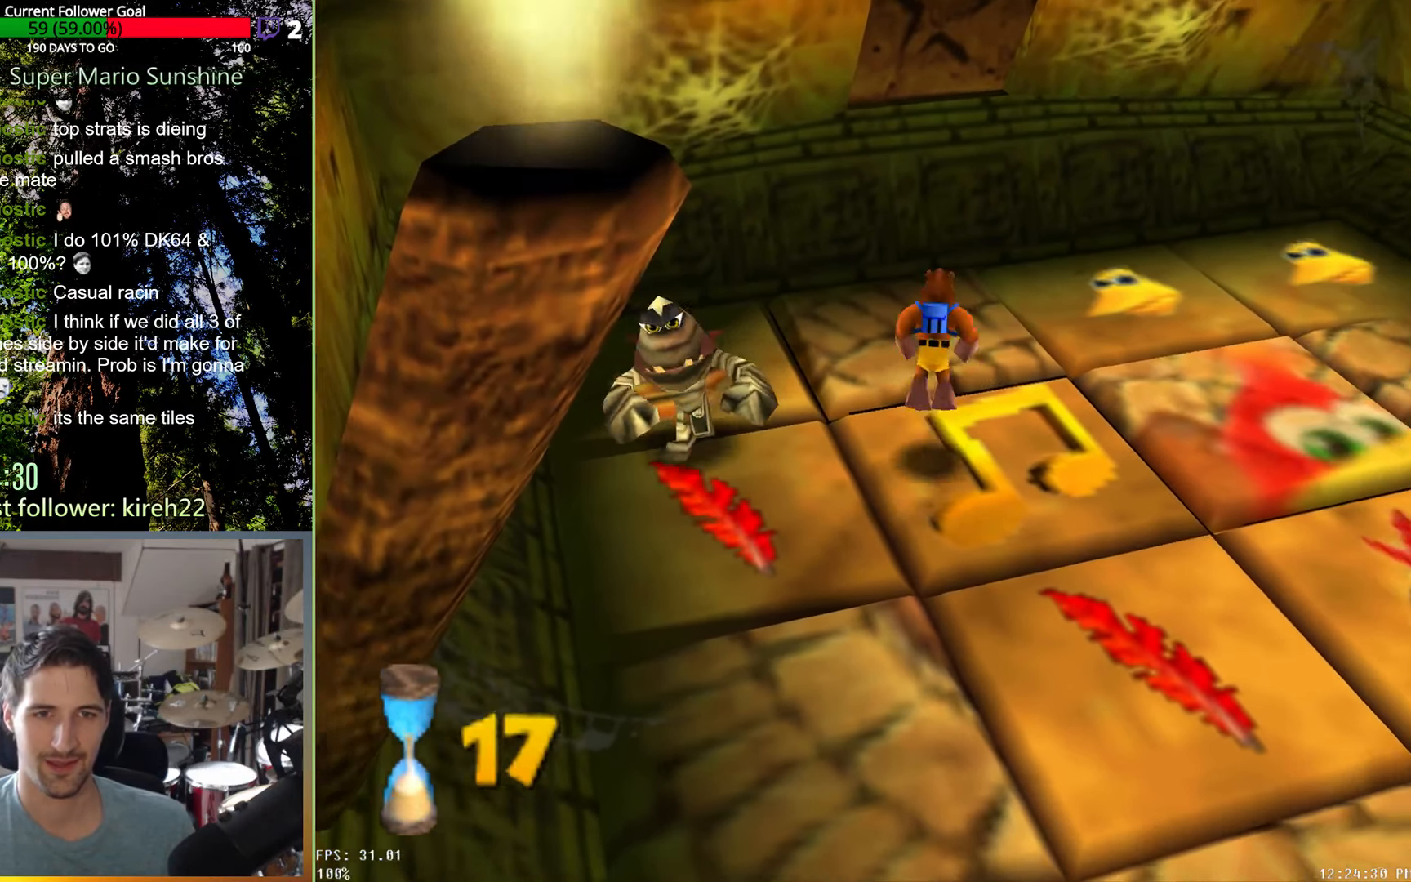
{"dt_ms": 500, "buttons": [], "left_stick": "up", "right_stick": "center", "events": [[63, "A", "up"], [250, "R2", "down"], [396, "R2", "up"]]}
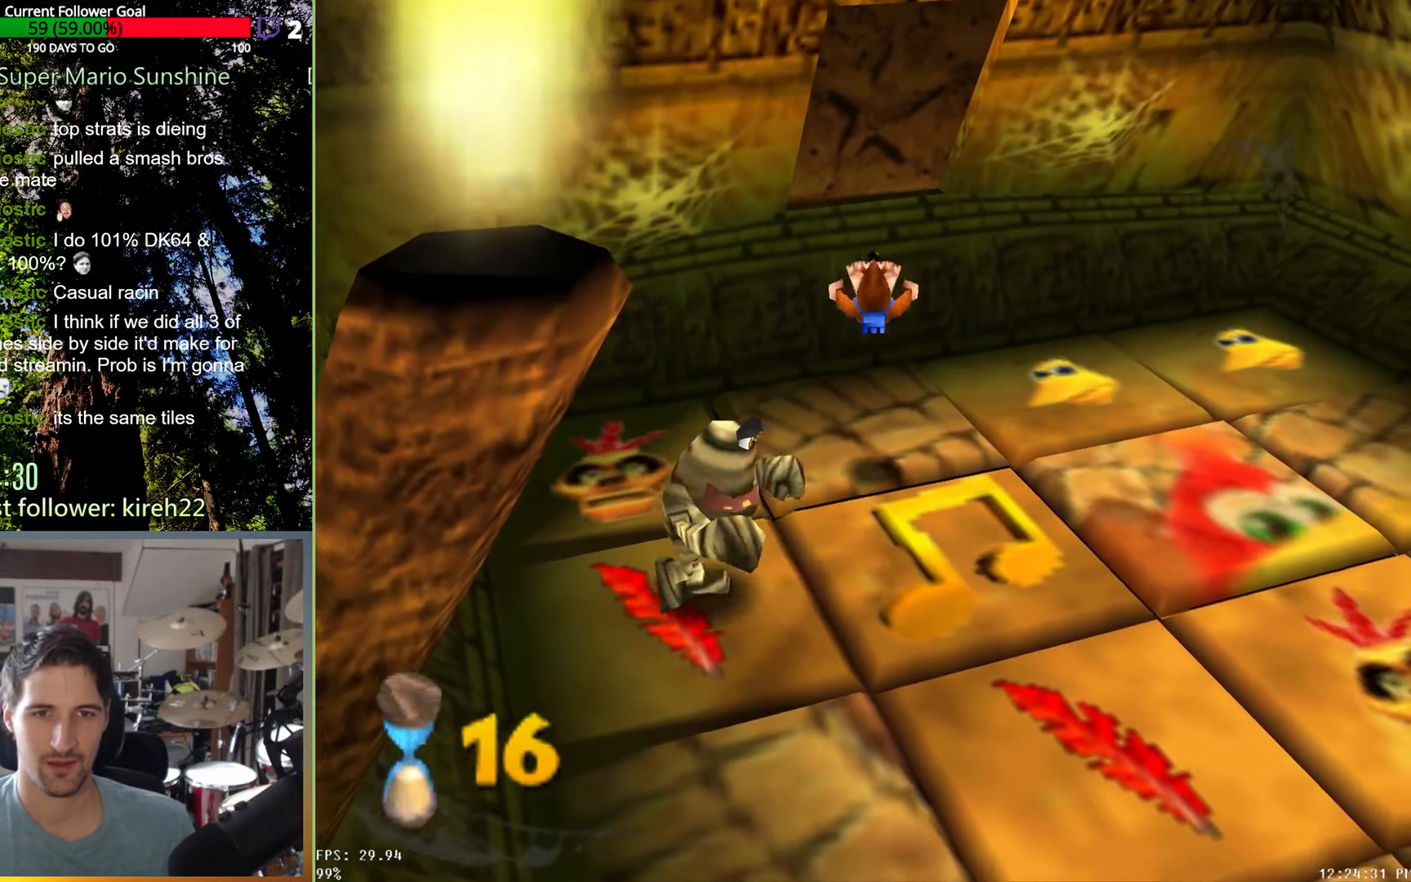
{"dt_ms": 500, "buttons": [], "left_stick": "up", "right_stick": "center", "events": [[167, "left_stick", "center"], [229, "left_stick", "up"]]}
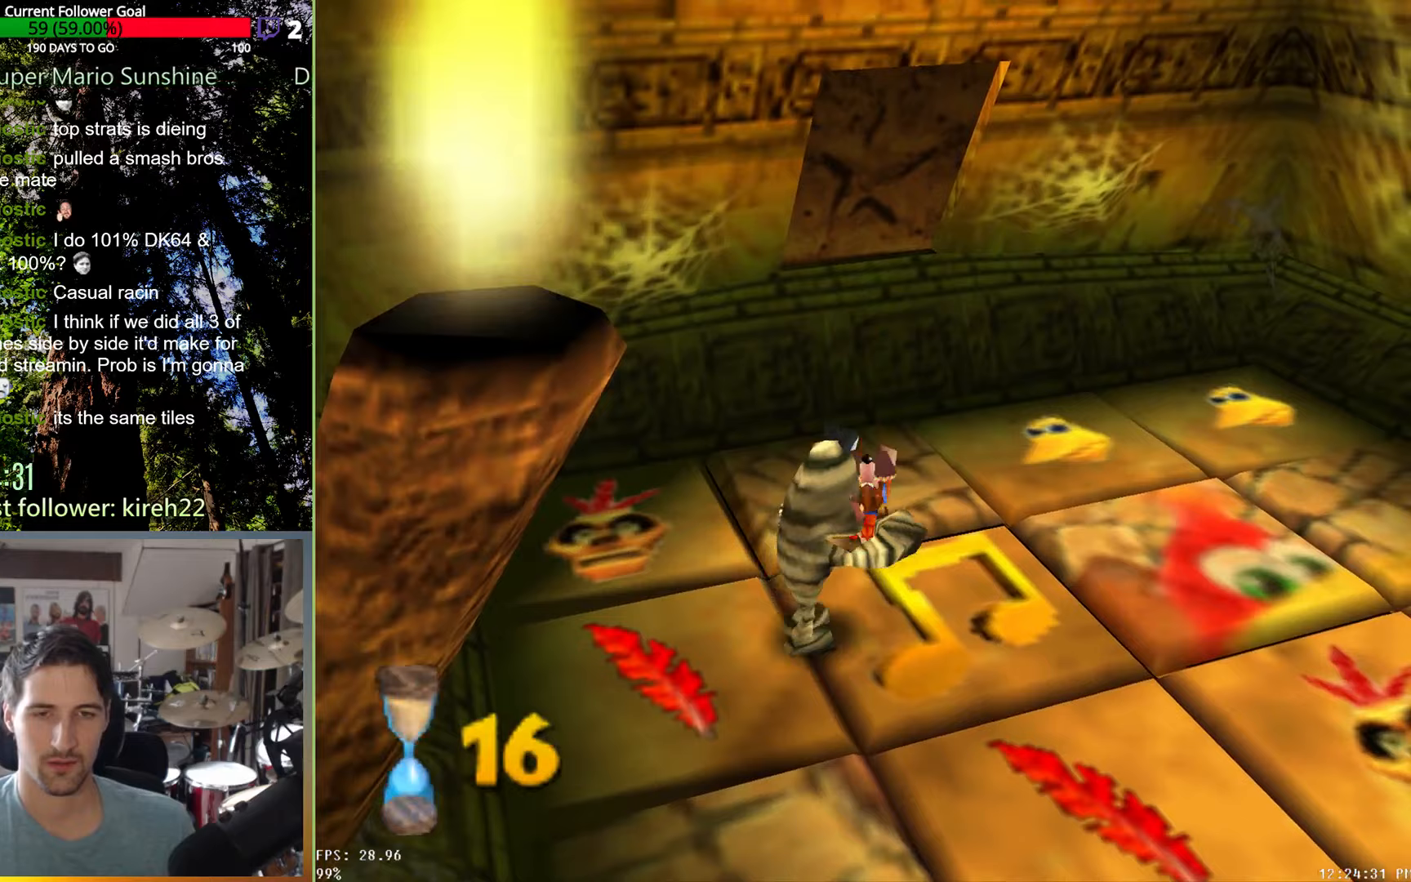
{"dt_ms": 500, "buttons": [], "left_stick": "right", "right_stick": "center", "events": [[458, "left_stick", "right"]]}
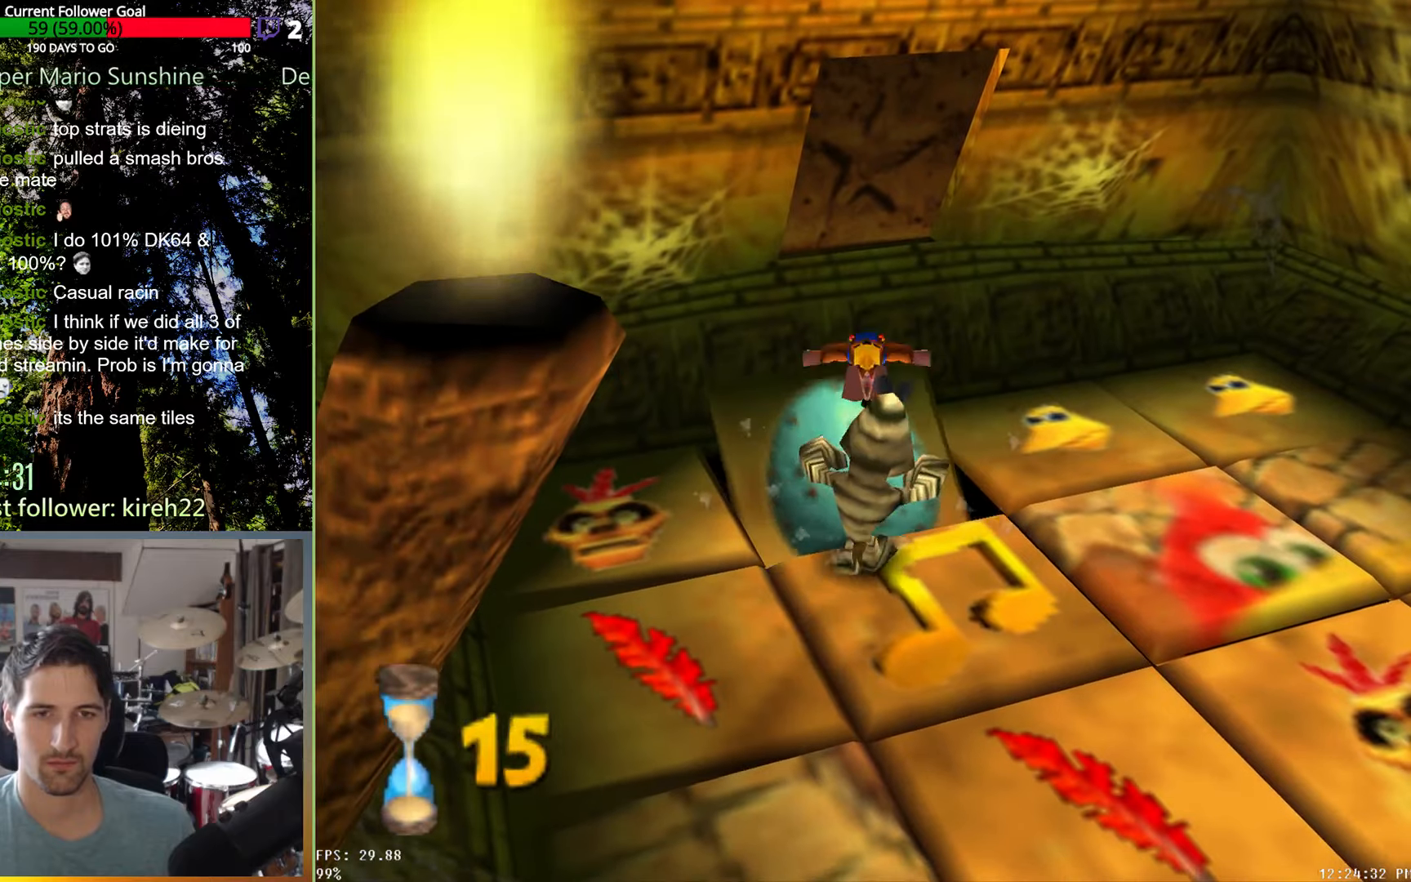
{"dt_ms": 500, "buttons": [], "left_stick": "down-right", "right_stick": "center", "events": [[458, "left_stick", "down-right"]]}
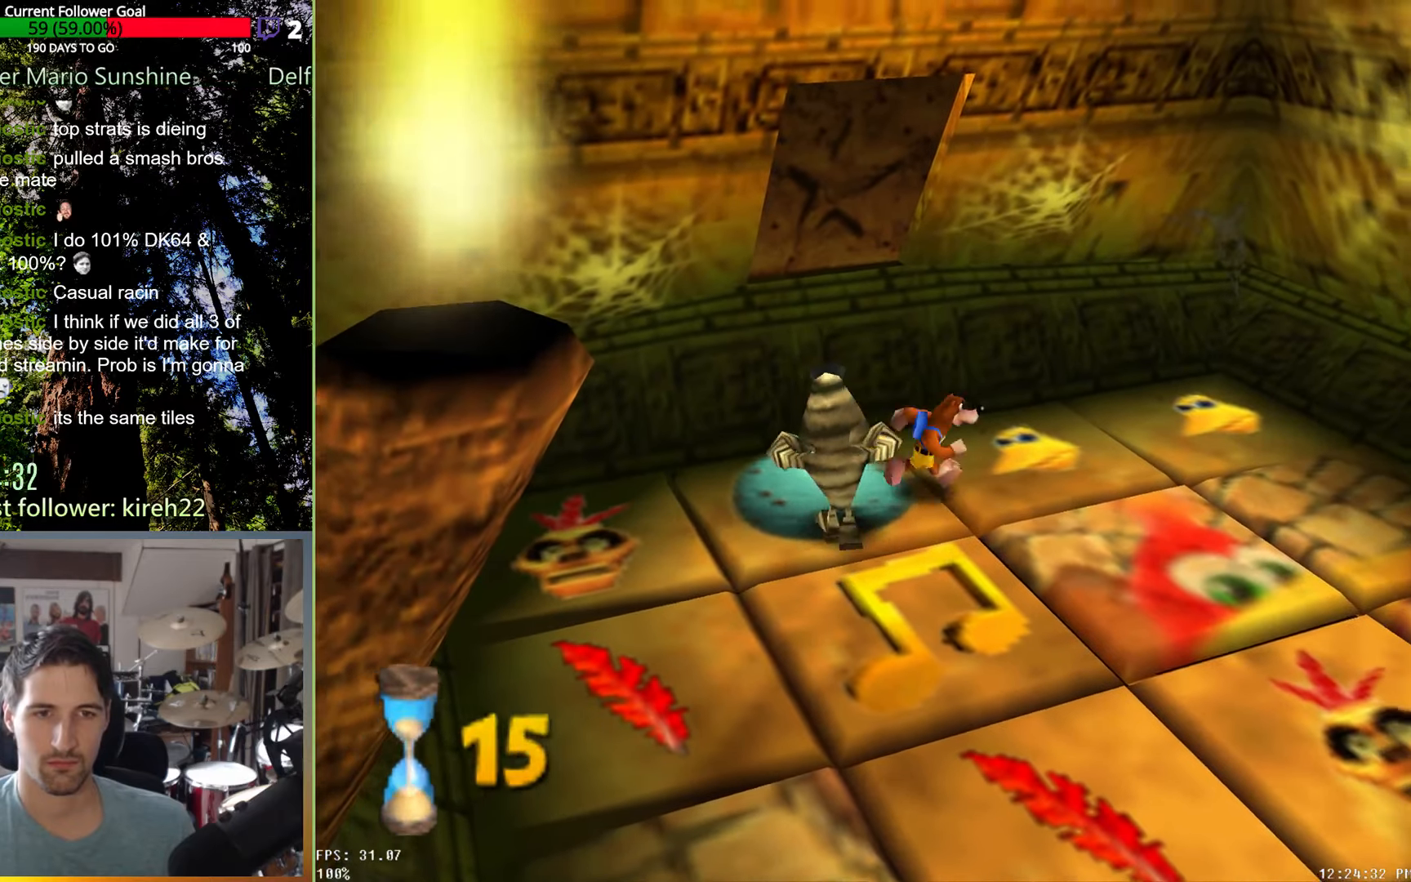
{"dt_ms": 500, "buttons": ["A"], "left_stick": "down-right", "right_stick": "center", "events": [[479, "A", "down"]]}
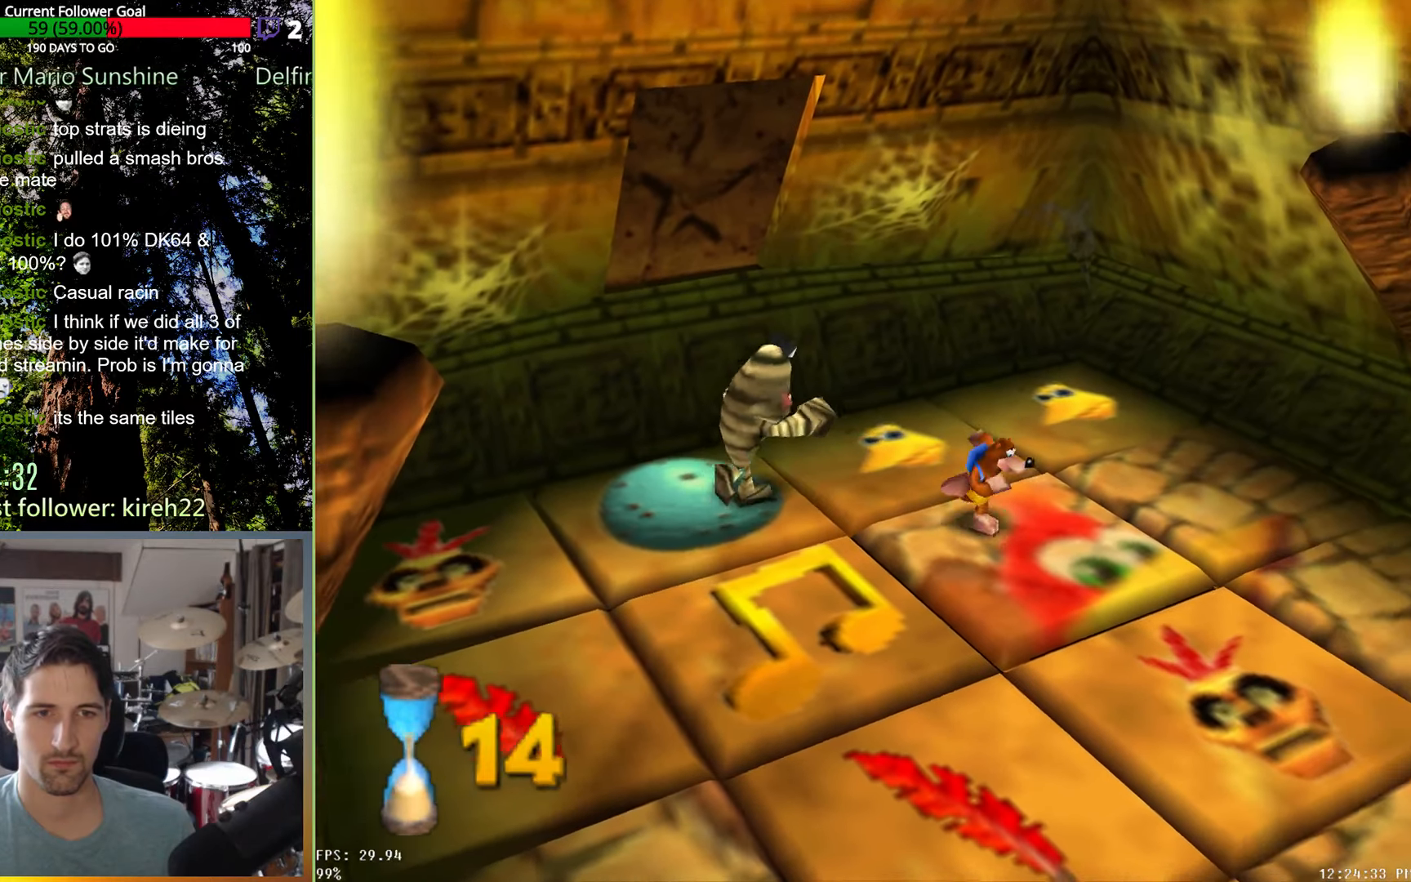
{"dt_ms": 500, "buttons": [], "left_stick": "down-right", "right_stick": "center", "events": [[83, "A", "up"], [83, "R2", "down"], [208, "R2", "up"]]}
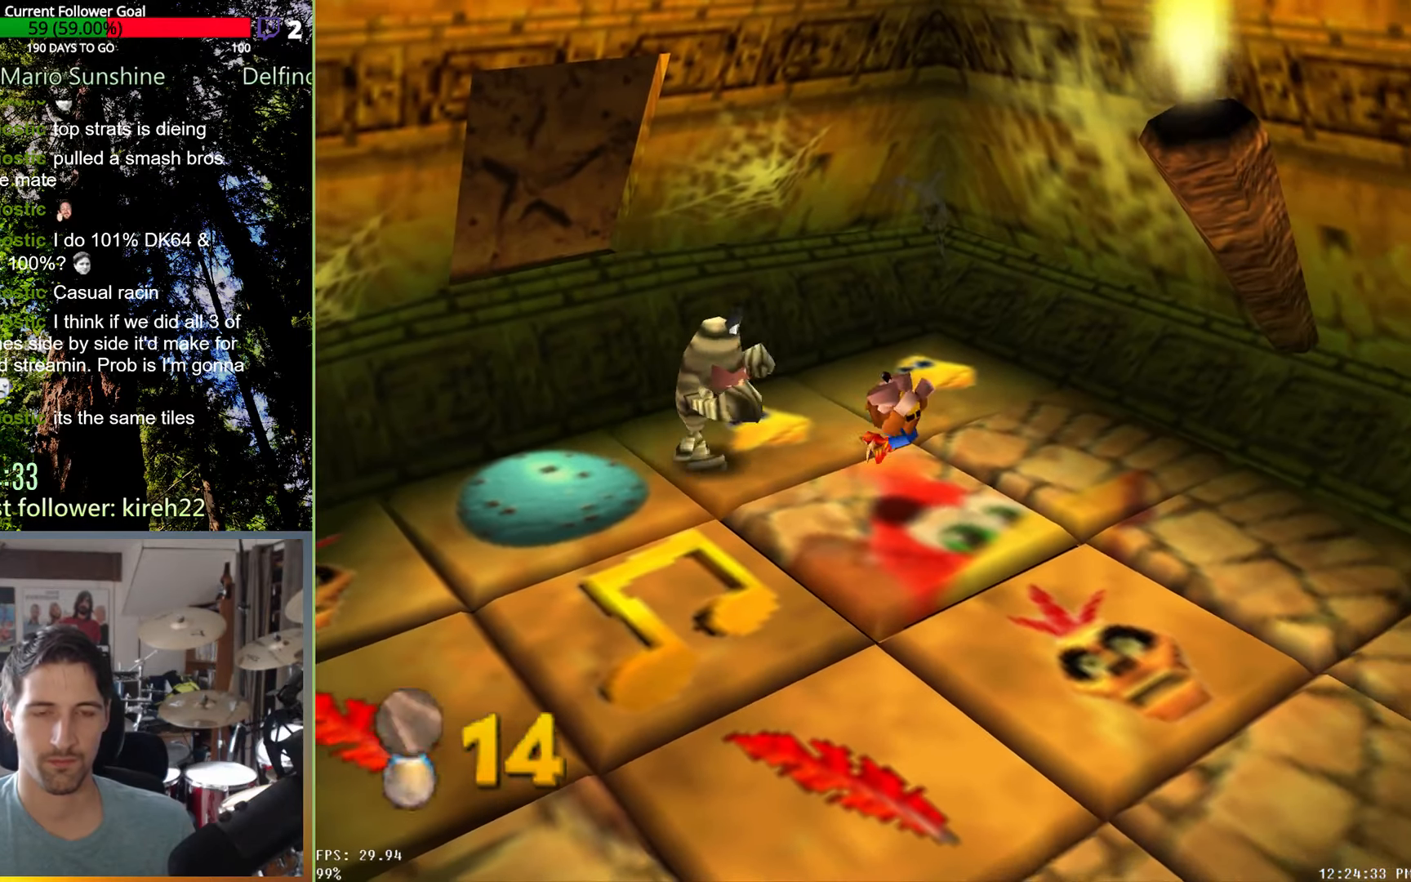
{"dt_ms": 500, "buttons": [], "left_stick": "down", "right_stick": "center", "events": [[83, "left_stick", "down"]]}
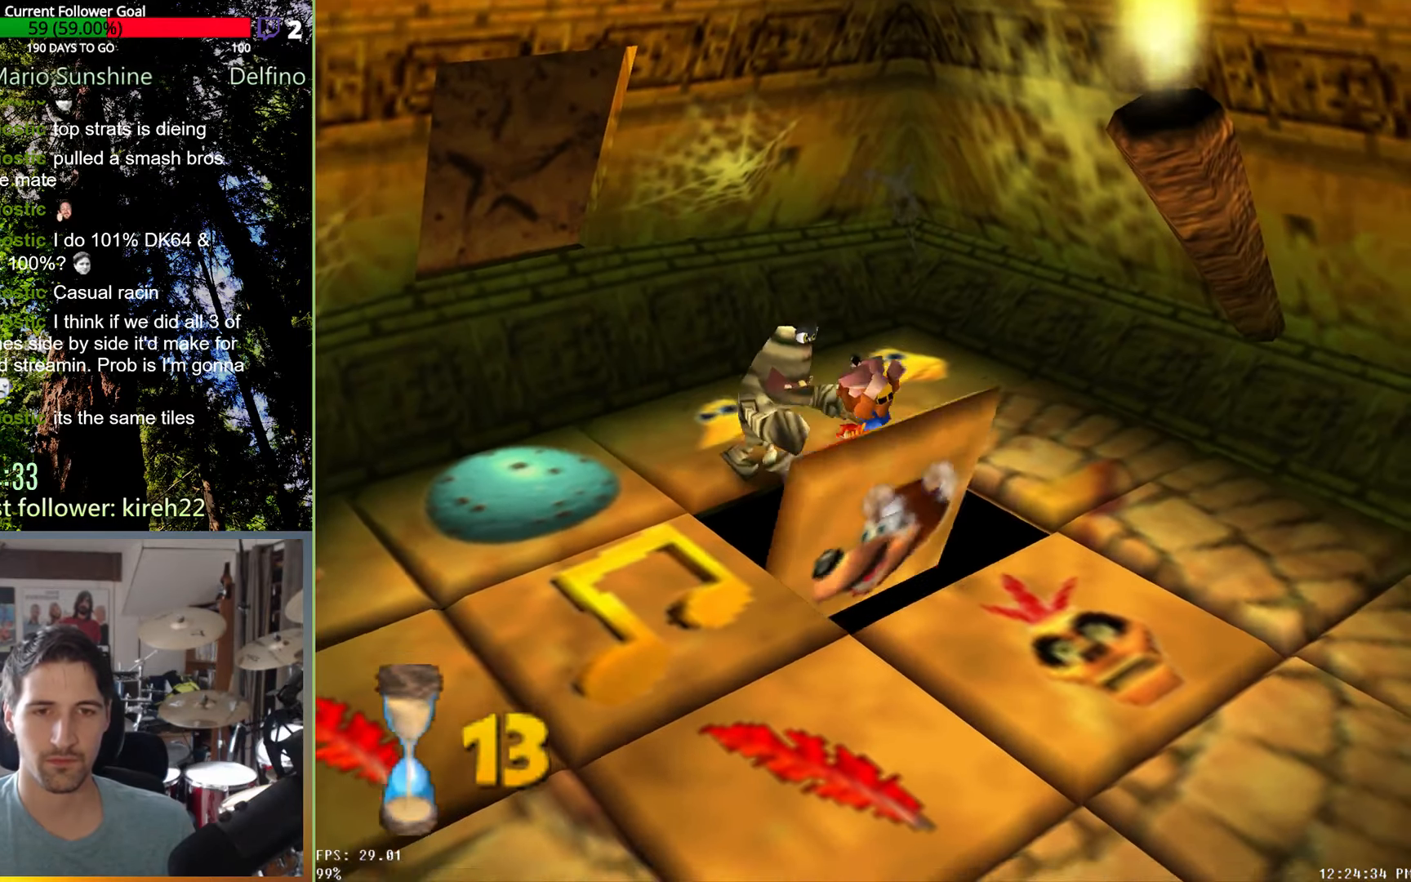
{"dt_ms": 500, "buttons": [], "left_stick": "down-right", "right_stick": "center", "events": [[396, "left_stick", "down-right"]]}
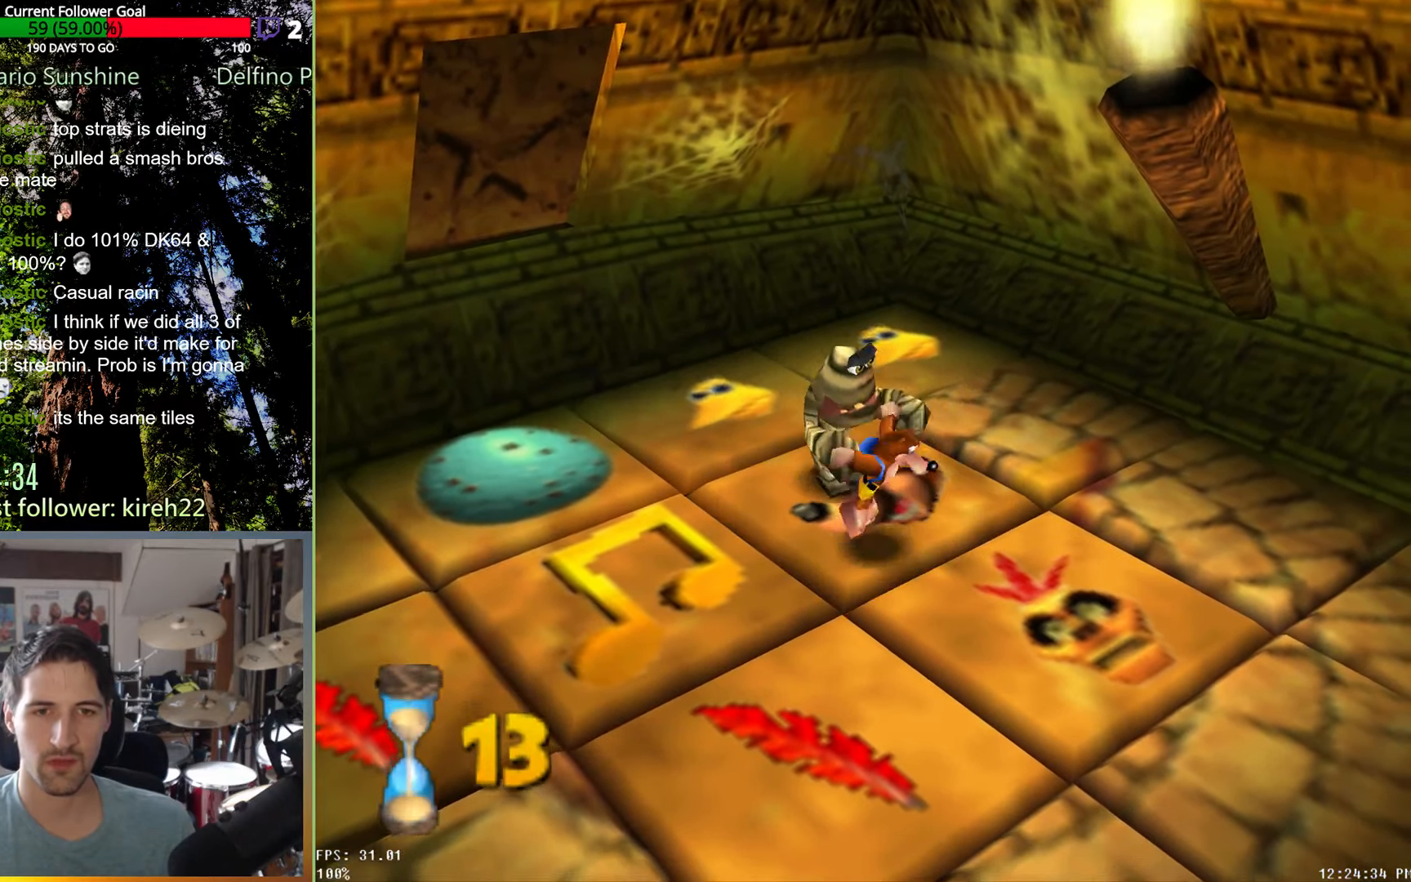
{"dt_ms": 500, "buttons": [], "left_stick": "down", "right_stick": "center", "events": [[417, "left_stick", "down"]]}
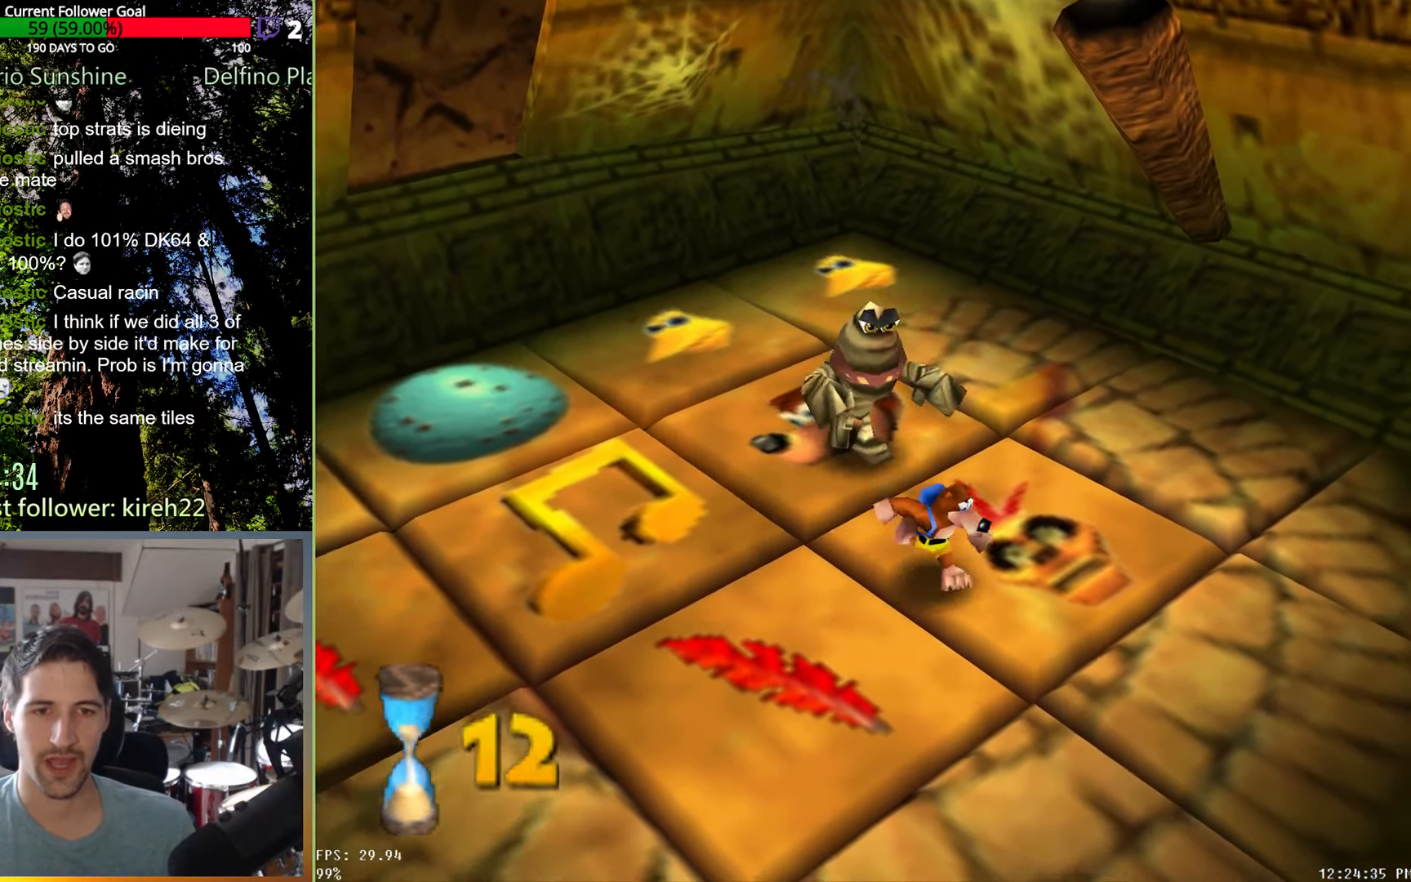
{"dt_ms": 500, "buttons": [], "left_stick": "down", "right_stick": "center", "events": [[396, "A", "down"], [479, "A", "up"]]}
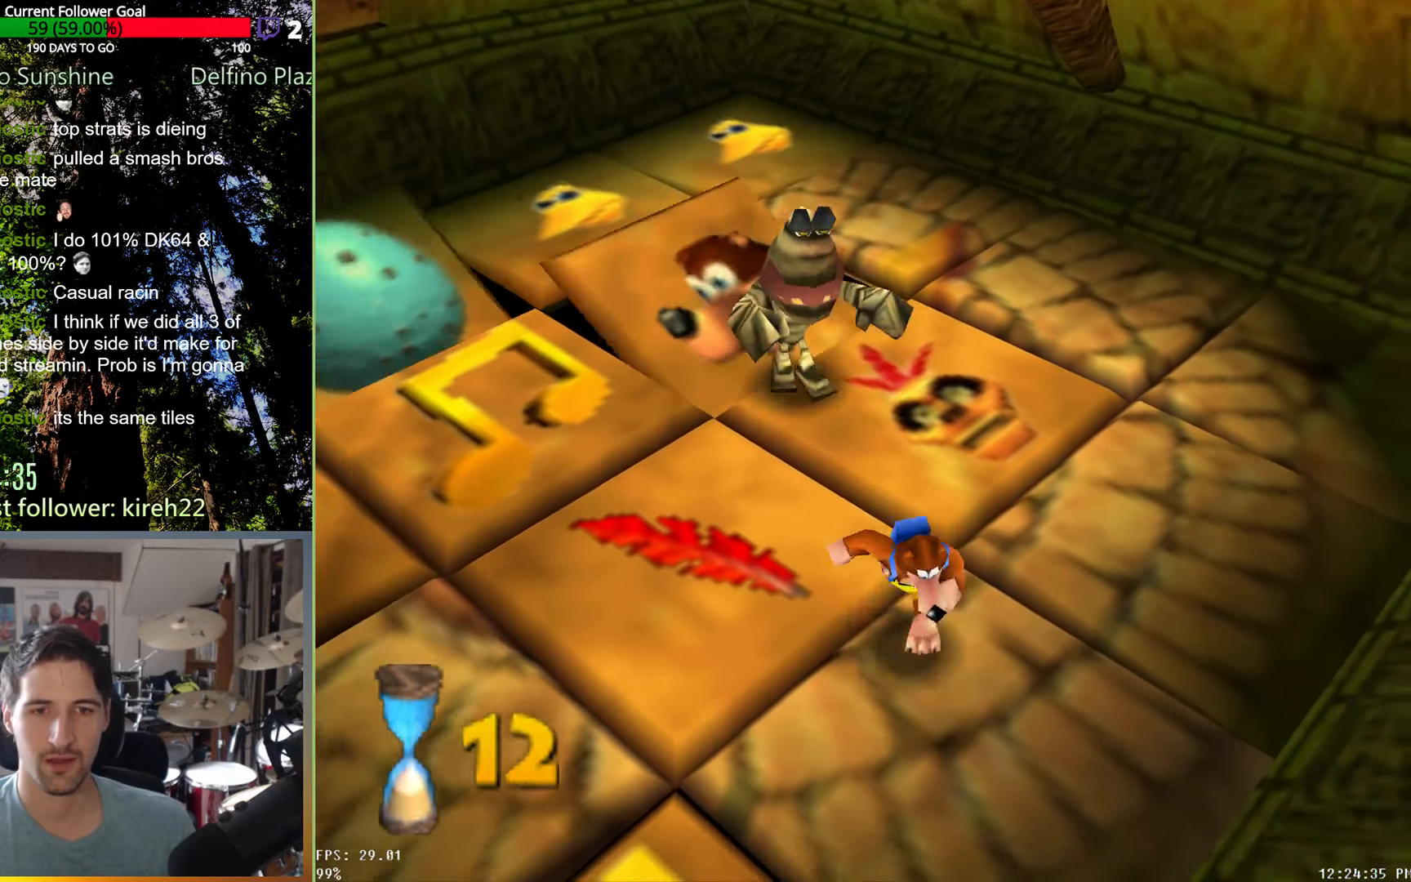
{"dt_ms": 500, "buttons": [], "left_stick": "down-right", "right_stick": "center", "events": [[21, "R2", "down"], [125, "R2", "up"], [125, "left_stick", "center"], [375, "left_stick", "down-right"]]}
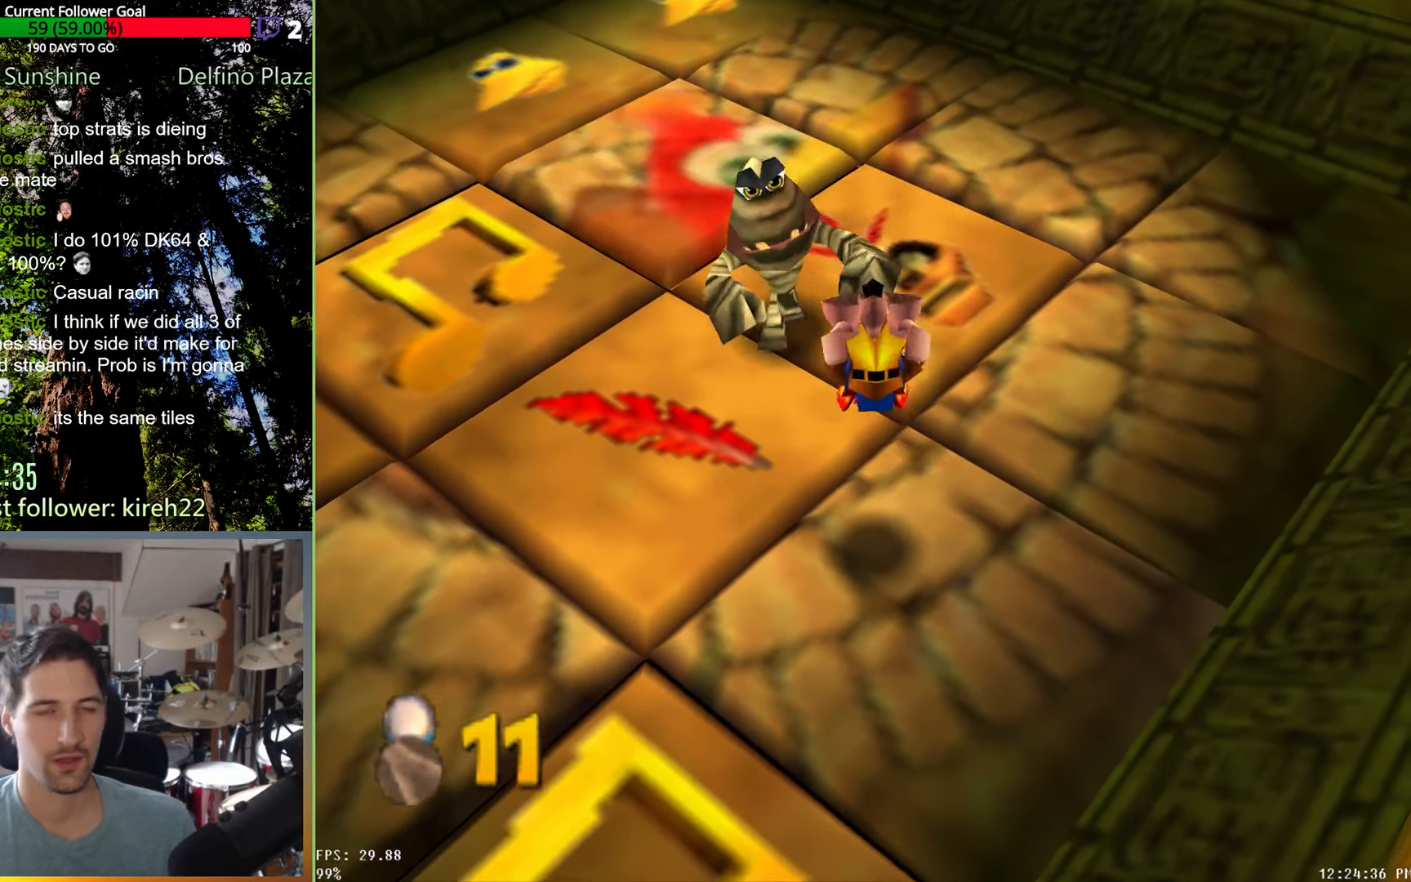
{"dt_ms": 500, "buttons": [], "left_stick": "up-right", "right_stick": "center", "events": [[83, "left_stick", "right"], [229, "left_stick", "up-right"]]}
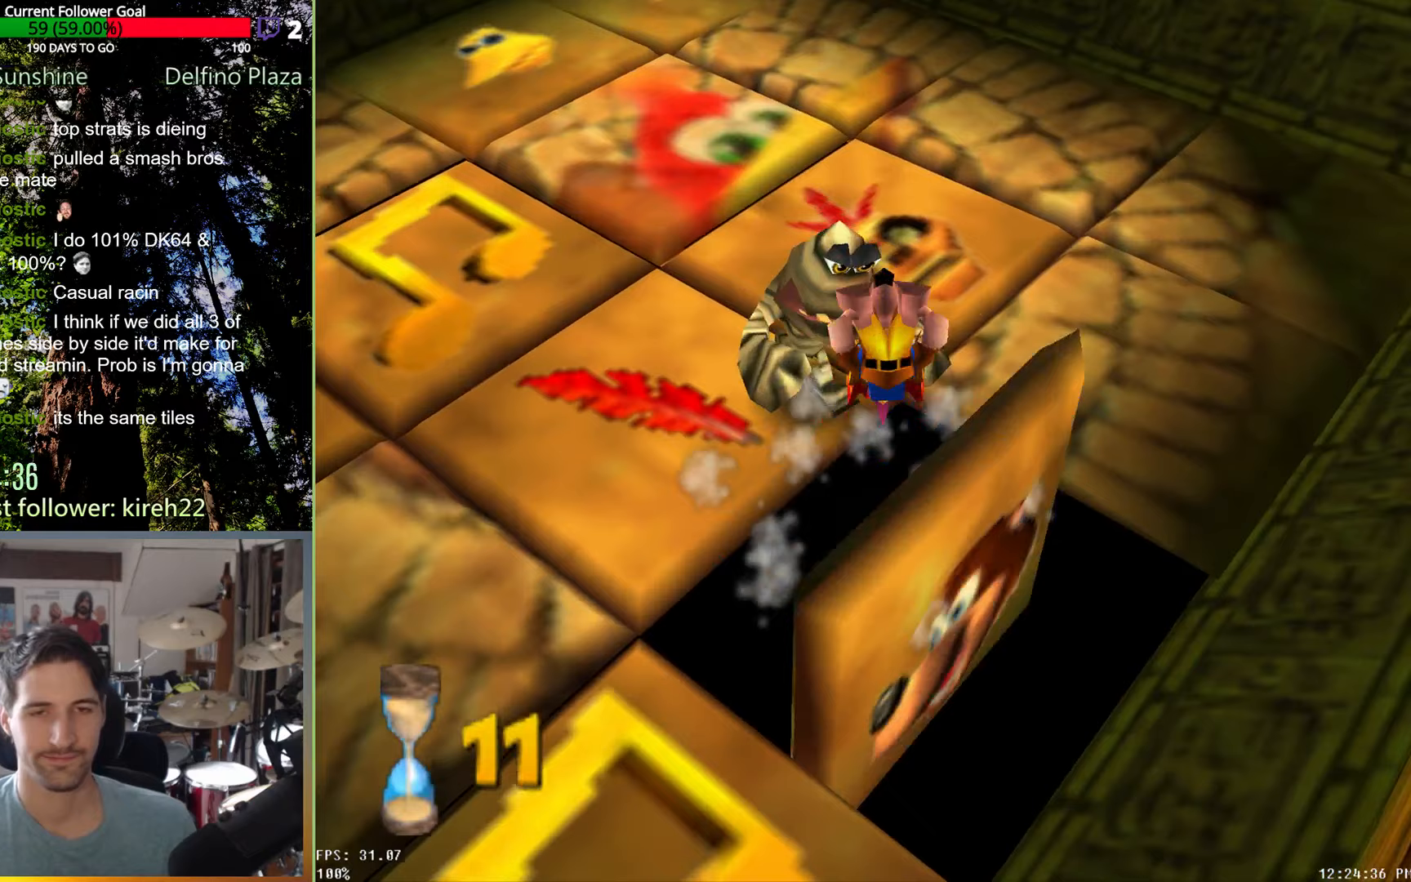
{"dt_ms": 500, "buttons": [], "left_stick": "up-left", "right_stick": "center", "events": [[458, "left_stick", "up-left"]]}
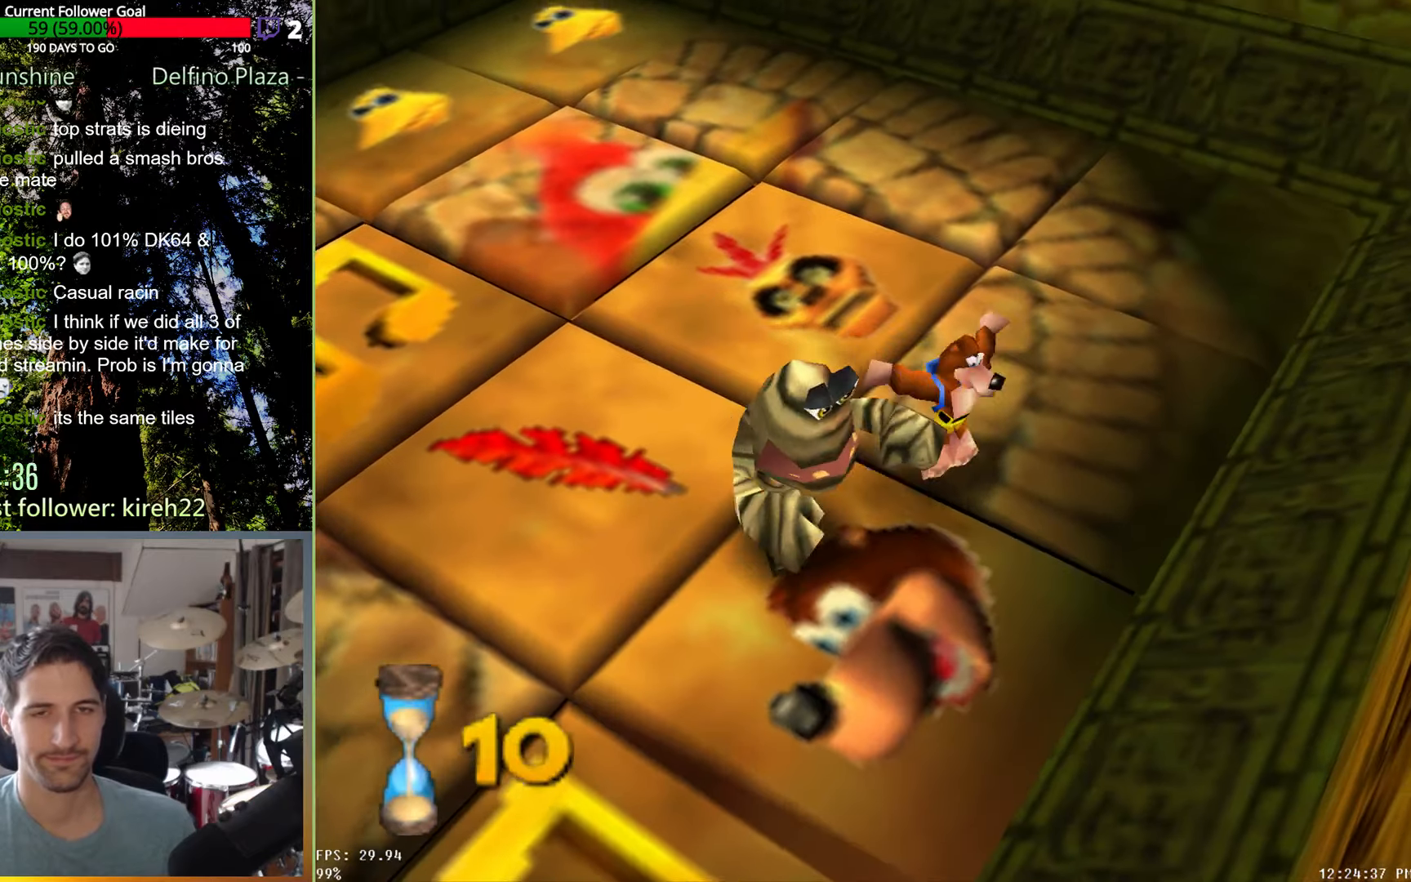
{"dt_ms": 500, "buttons": ["A"], "left_stick": "up-left", "right_stick": "center", "events": [[458, "A", "down"]]}
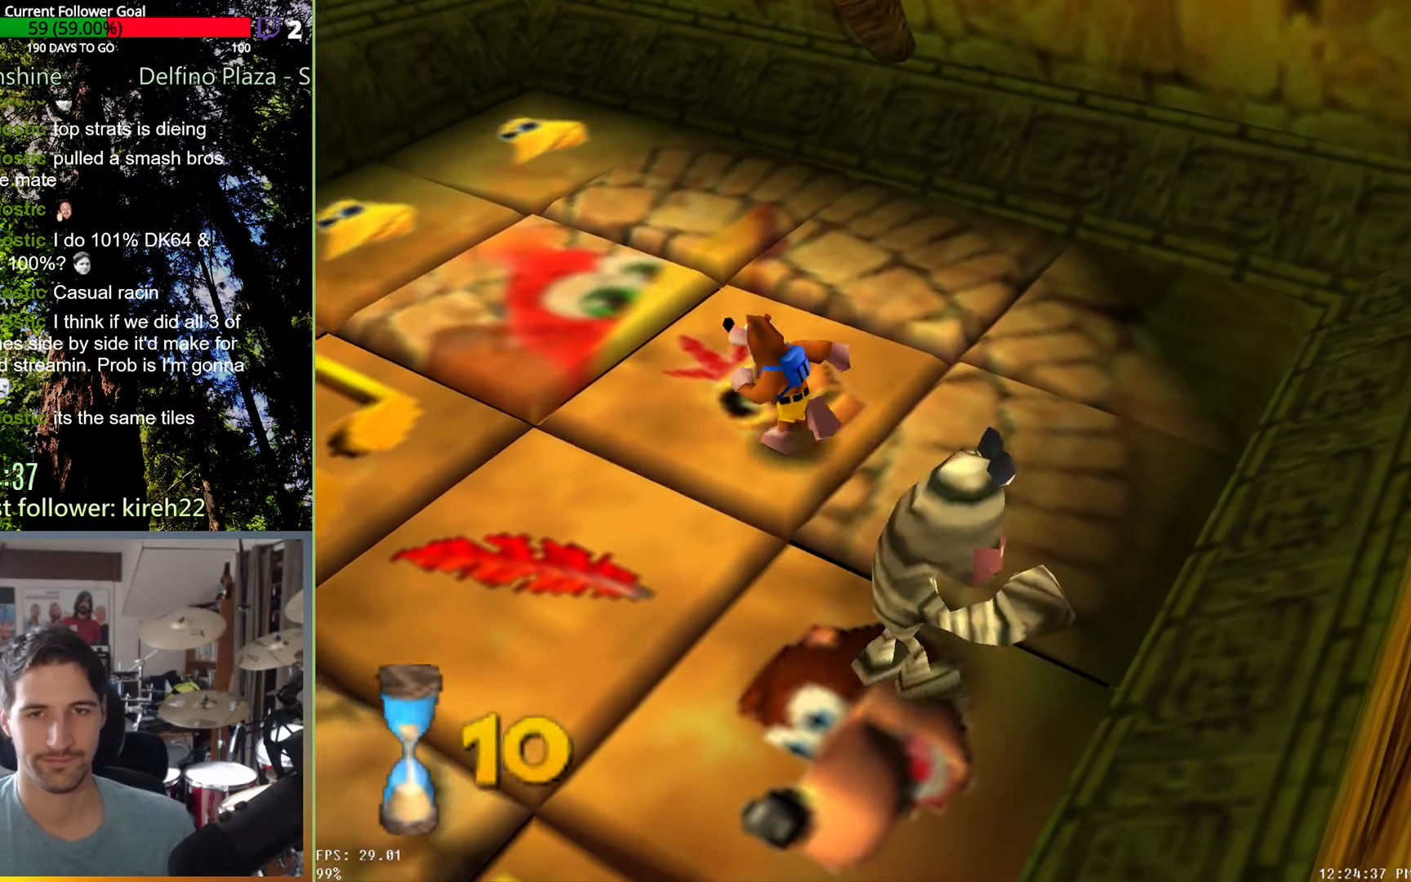
{"dt_ms": 500, "buttons": ["A"], "left_stick": "up-left", "right_stick": "center", "events": []}
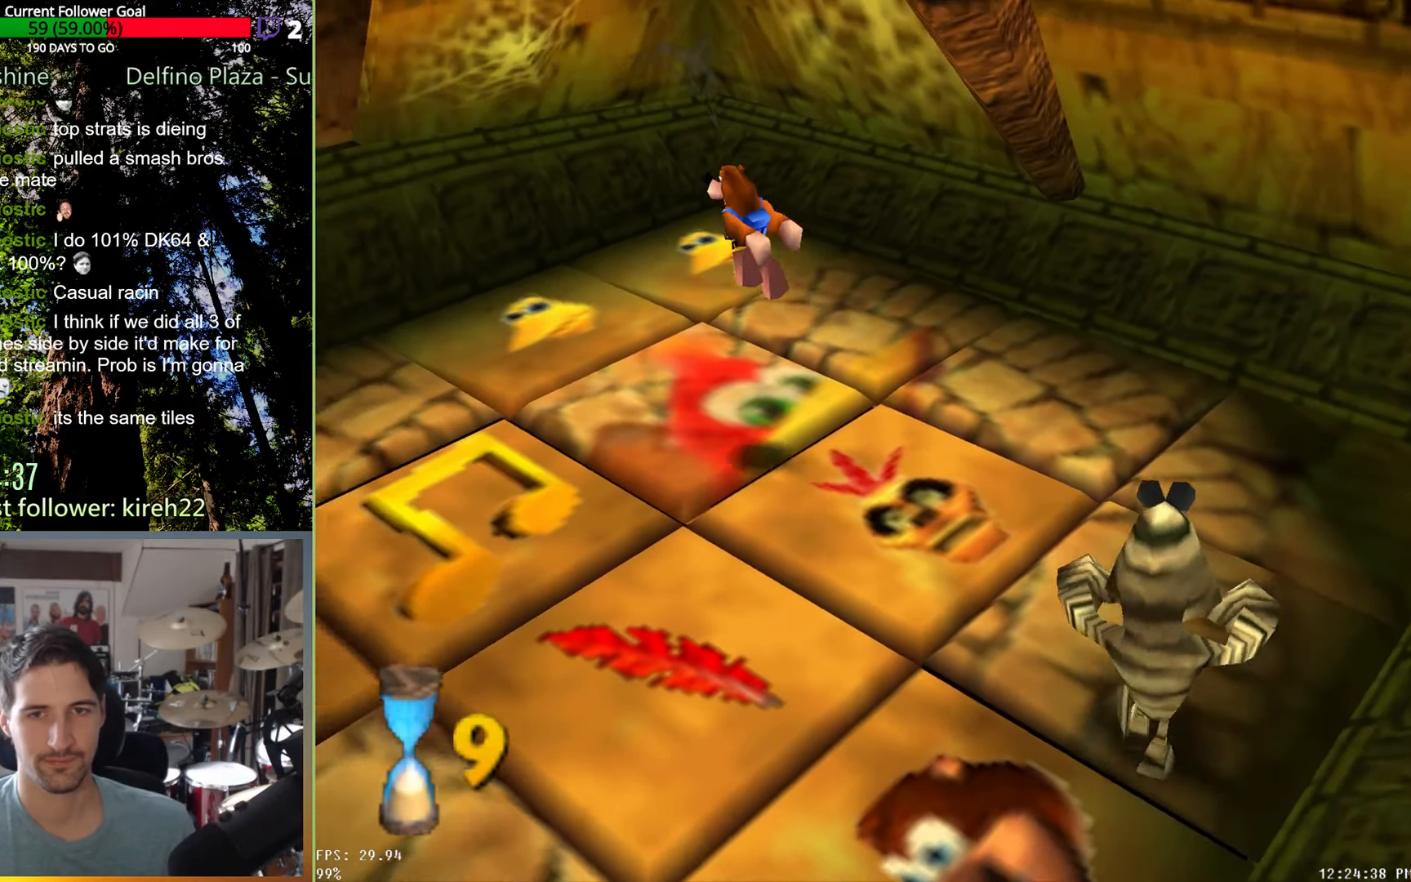
{"dt_ms": 500, "buttons": [], "left_stick": "center", "right_stick": "center", "events": [[104, "A", "up"], [104, "R2", "down"], [250, "R2", "up"], [333, "left_stick", "center"]]}
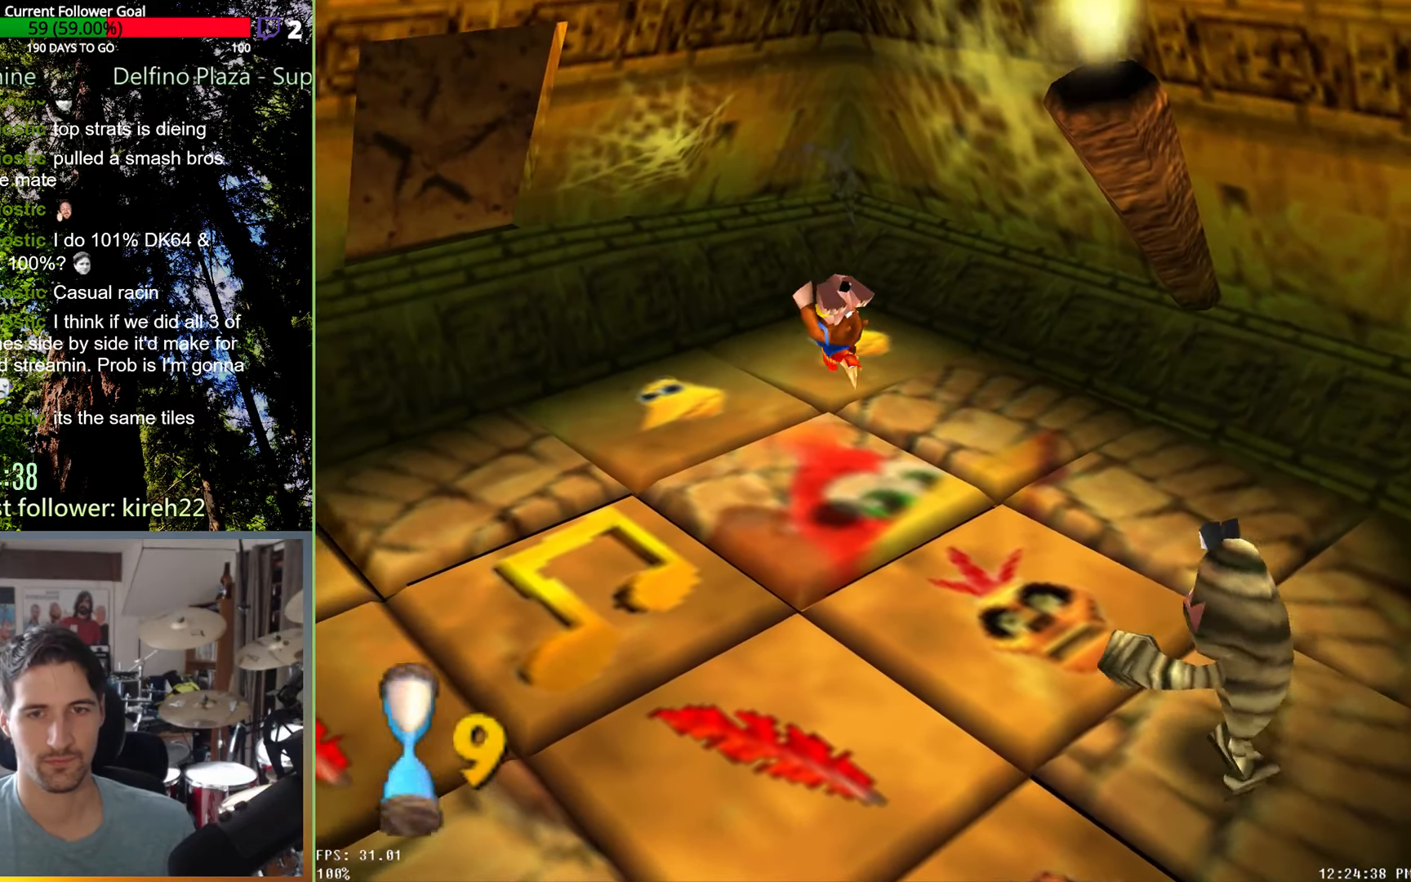
{"dt_ms": 500, "buttons": [], "left_stick": "left", "right_stick": "center", "events": [[104, "left_stick", "left"]]}
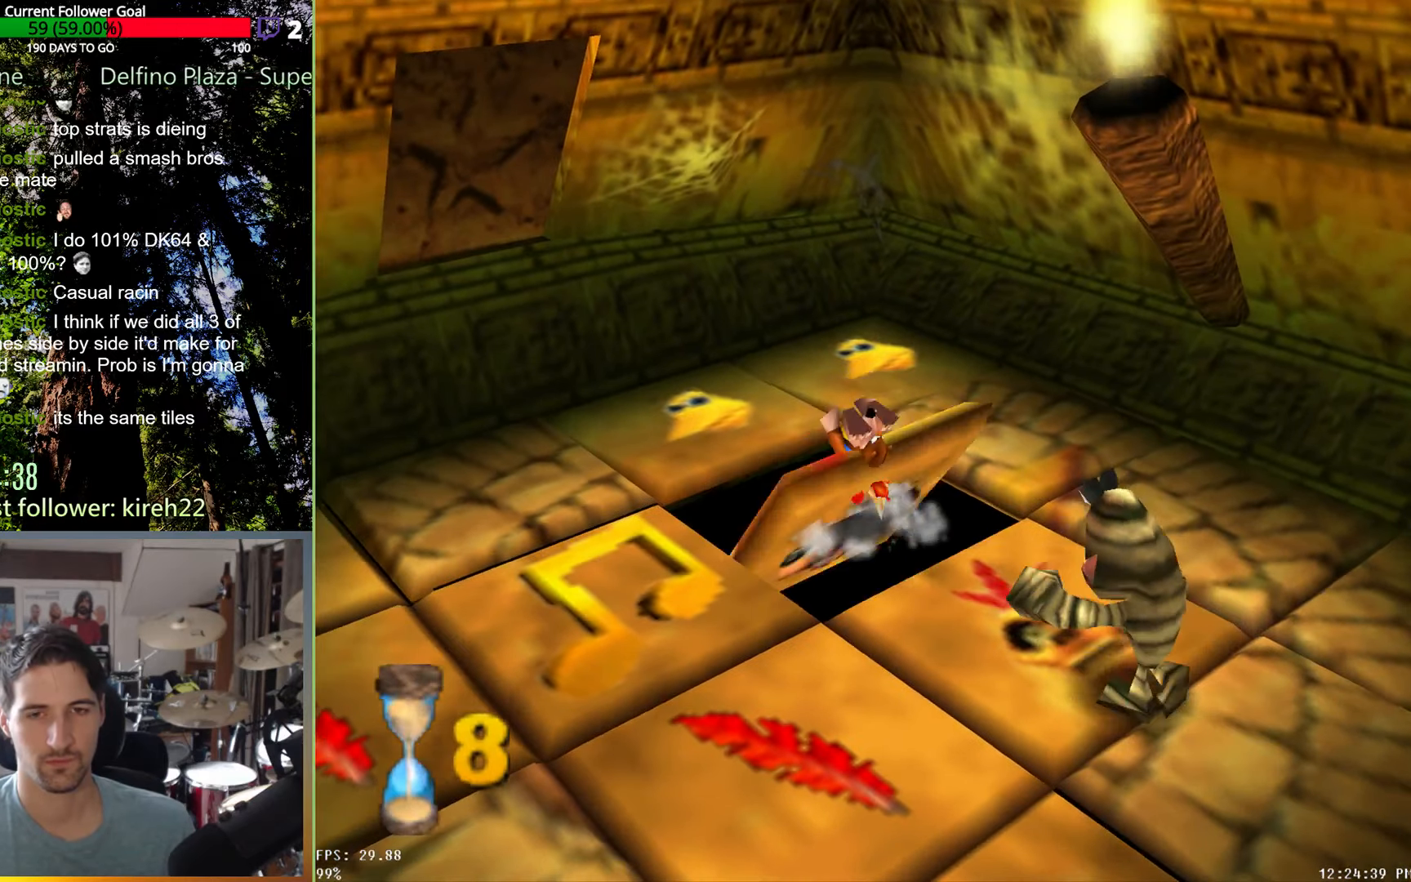
{"dt_ms": 500, "buttons": [], "left_stick": "left", "right_stick": "center", "events": []}
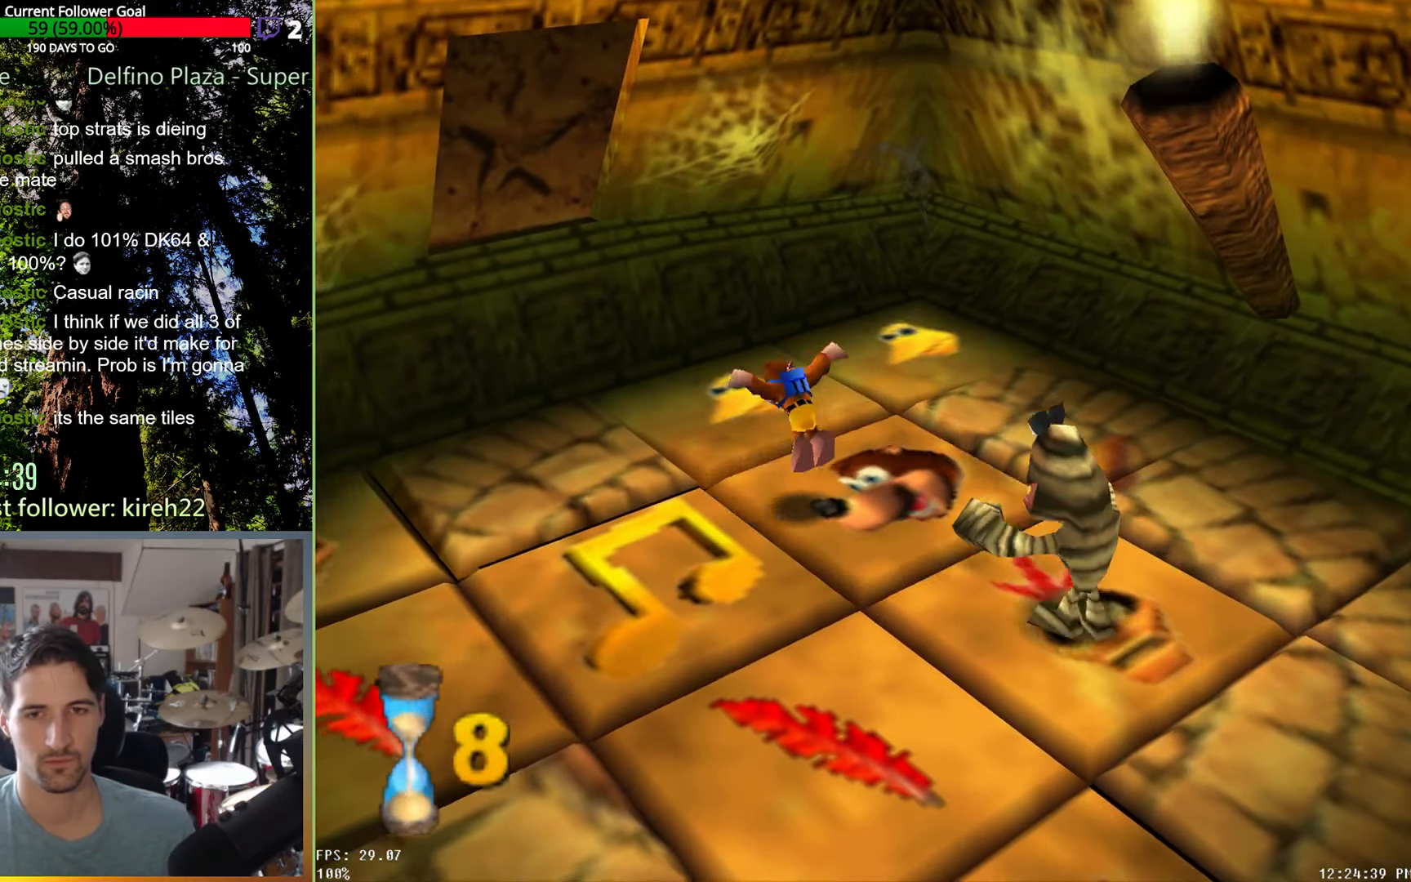
{"dt_ms": 500, "buttons": [], "left_stick": "left", "right_stick": "center", "events": [[250, "A", "down"], [333, "A", "up"]]}
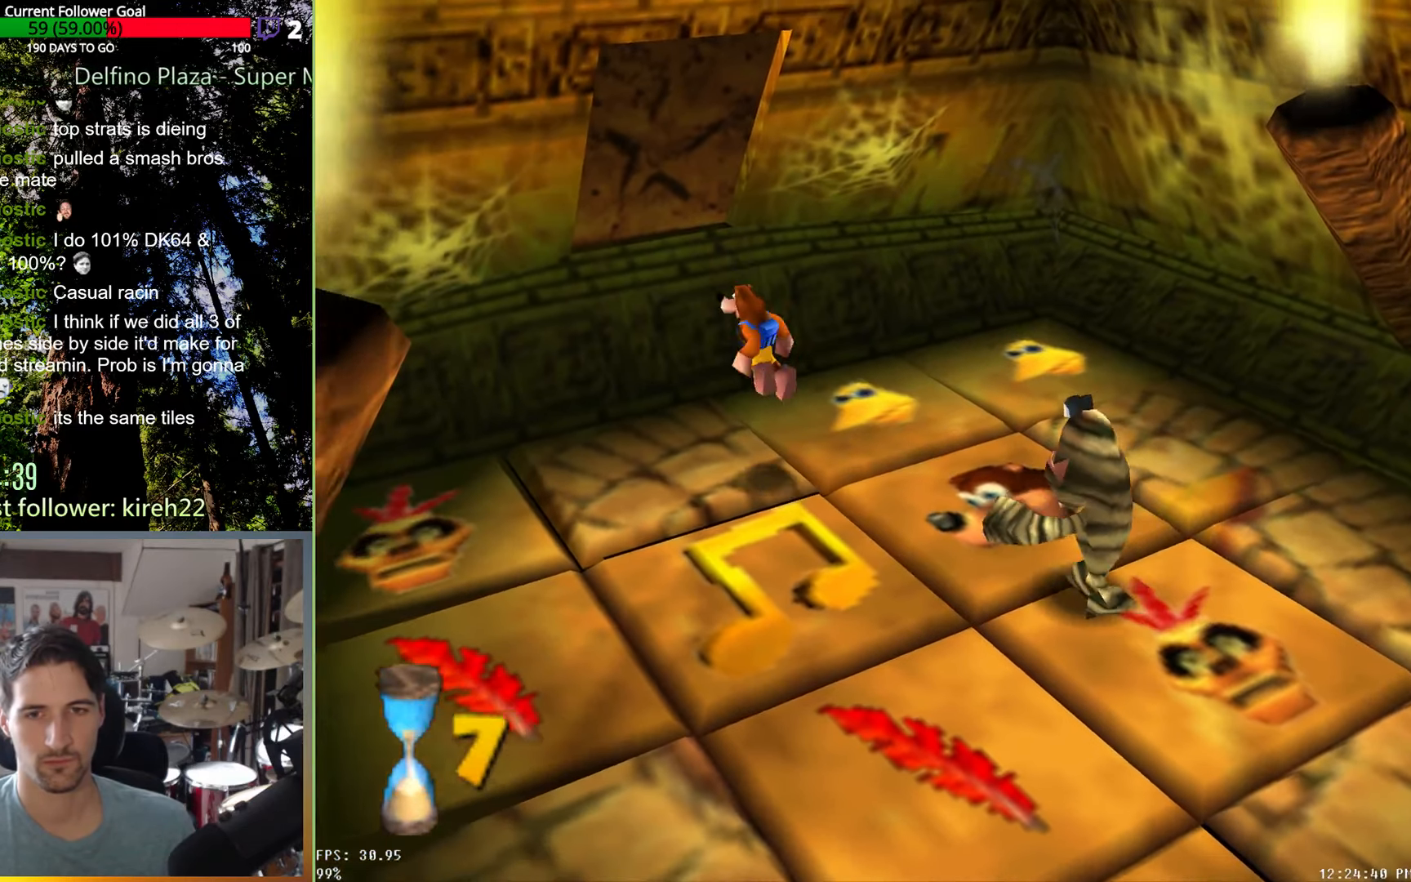
{"dt_ms": 500, "buttons": [], "left_stick": "center", "right_stick": "center", "events": [[104, "R2", "down"], [188, "R2", "up"], [229, "left_stick", "down-left"], [396, "left_stick", "center"]]}
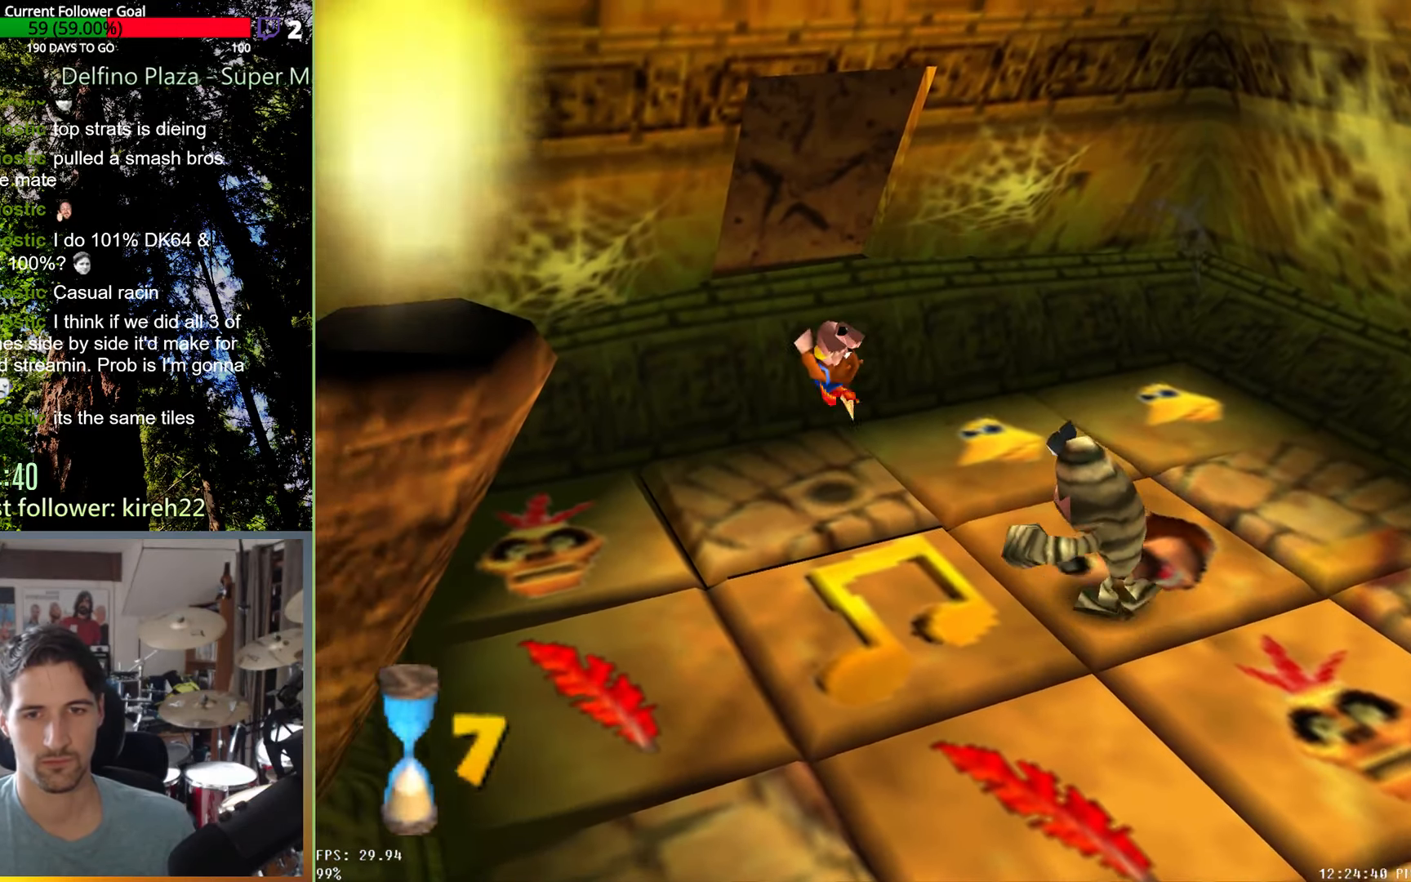
{"dt_ms": 500, "buttons": [], "left_stick": "down-left", "right_stick": "center", "events": [[83, "left_stick", "down-left"]]}